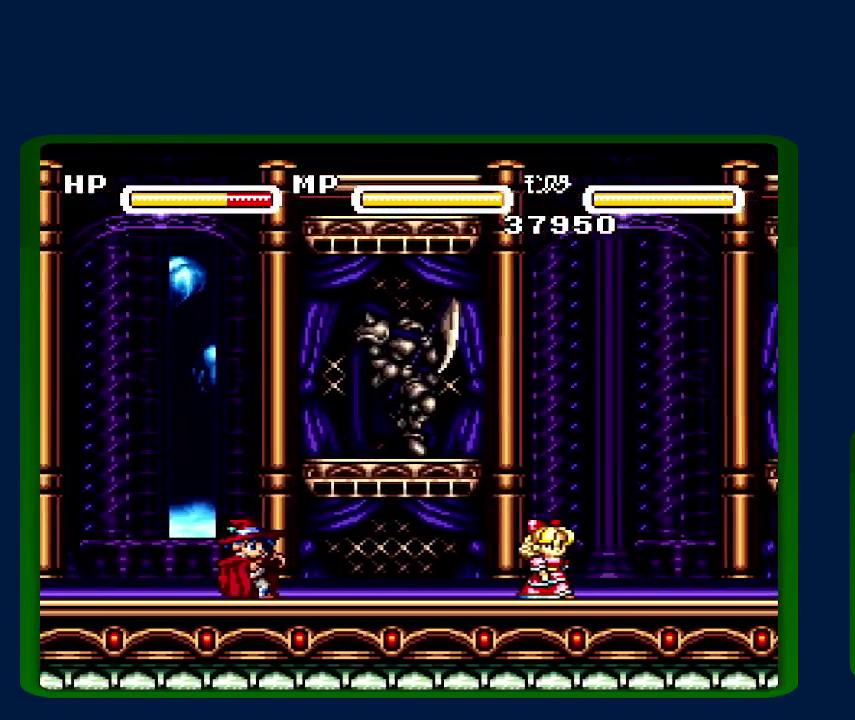
Gameplay with a controller (Nintendo layout); each line is a JSON object with the inputs held at the frame after it (dt_ms = milliseconds from this image to that frame). "events" lists button and stick changes between this image and that frame as [ms after this image, input, new state], when the widget could be followed in between. Not read: L3 R3.
{"dt_ms": 500, "buttons": ["A", "B", "Y"], "events": [[17, "Y", "down"], [50, "B", "up"], [83, "X", "down"], [117, "B", "down"], [133, "A", "up"], [133, "Y", "up"], [200, "A", "down"], [200, "X", "up"], [200, "Y", "down"], [233, "B", "up"], [333, "B", "down"], [333, "X", "down"], [367, "A", "up"], [367, "Y", "up"], [417, "A", "down"], [417, "X", "up"], [417, "Y", "down"]]}
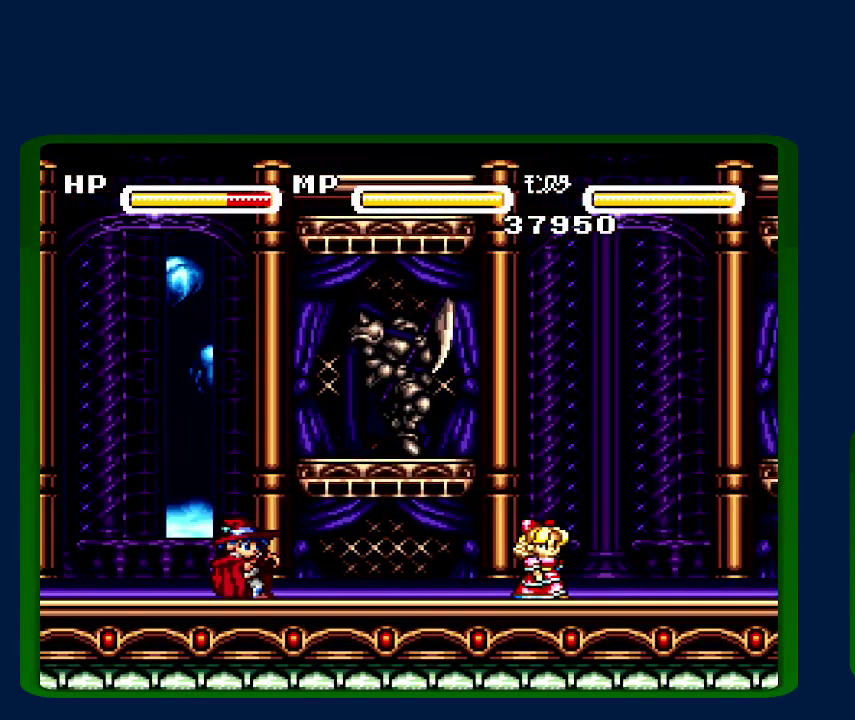
{"dt_ms": 500, "buttons": ["A", "X", "Y"], "events": [[17, "Y", "up"], [50, "A", "up"], [50, "X", "down"], [100, "X", "up"], [100, "Y", "down"], [133, "A", "down"], [233, "Y", "up"], [267, "X", "down"], [300, "A", "up"], [300, "B", "up"], [300, "Y", "down"], [367, "A", "down"], [367, "B", "down"], [367, "X", "up"], [417, "Y", "up"], [467, "Y", "down"], [483, "B", "up"], [483, "X", "down"]]}
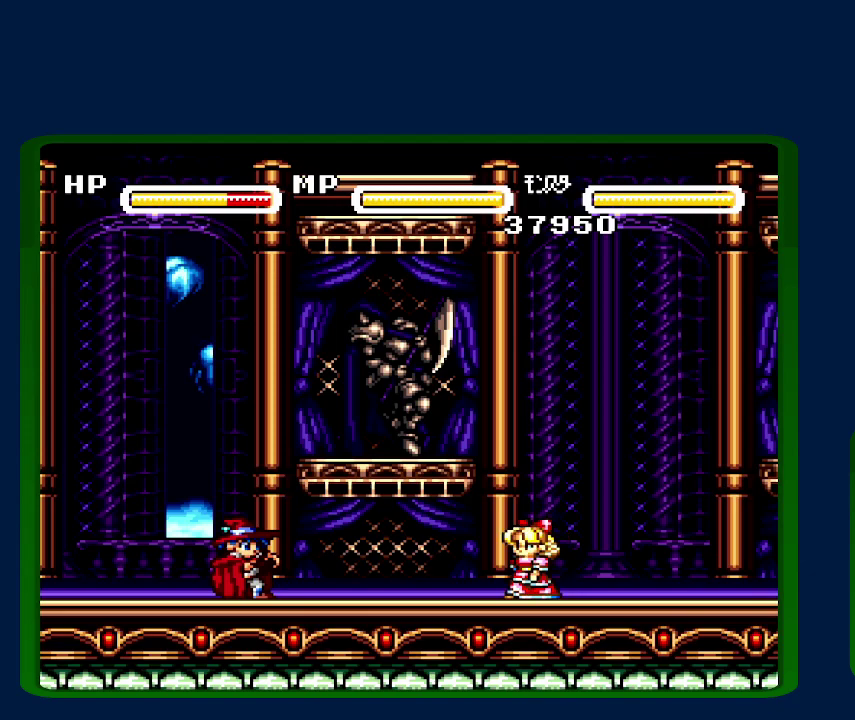
{"dt_ms": 500, "buttons": ["B", "X"], "events": [[17, "A", "up"], [83, "A", "down"], [83, "B", "down"], [133, "X", "up"], [133, "Y", "up"], [200, "B", "up"], [200, "X", "down"], [200, "Y", "down"], [233, "A", "up"], [267, "B", "down"], [283, "A", "down"], [283, "X", "up"], [283, "Y", "up"], [400, "B", "up"], [400, "Y", "down"], [450, "A", "up"], [450, "B", "down"], [450, "X", "down"], [483, "Y", "up"]]}
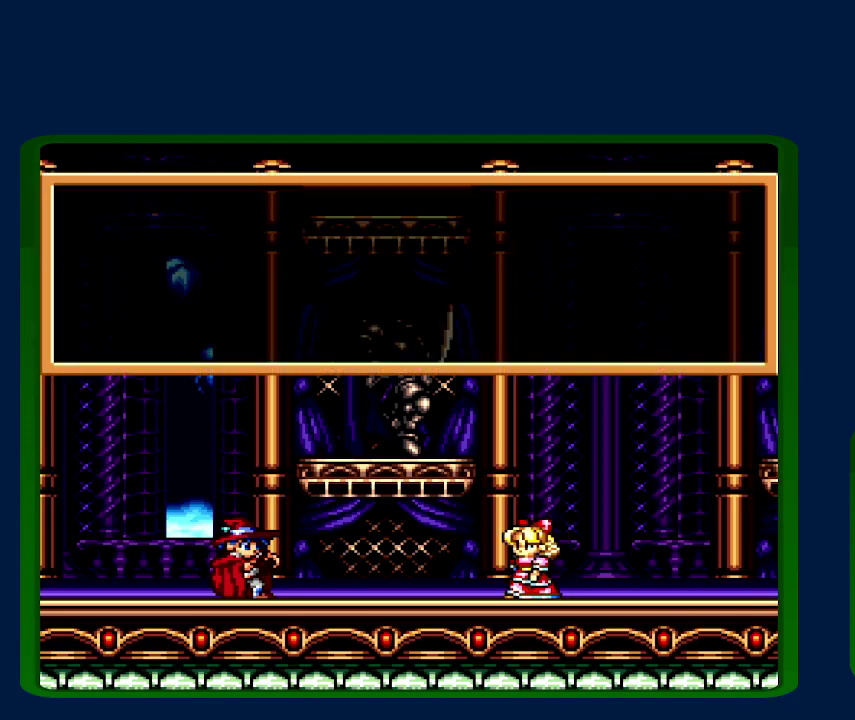
{"dt_ms": 500, "buttons": ["A", "Y"], "events": [[17, "A", "down"], [50, "B", "up"], [50, "X", "up"], [50, "Y", "down"], [133, "B", "down"], [183, "A", "up"], [183, "X", "down"], [183, "Y", "up"], [233, "A", "down"], [233, "Y", "down"], [267, "B", "up"], [267, "X", "up"], [333, "B", "down"], [383, "A", "up"], [383, "Y", "up"], [450, "A", "down"], [450, "B", "up"], [450, "Y", "down"]]}
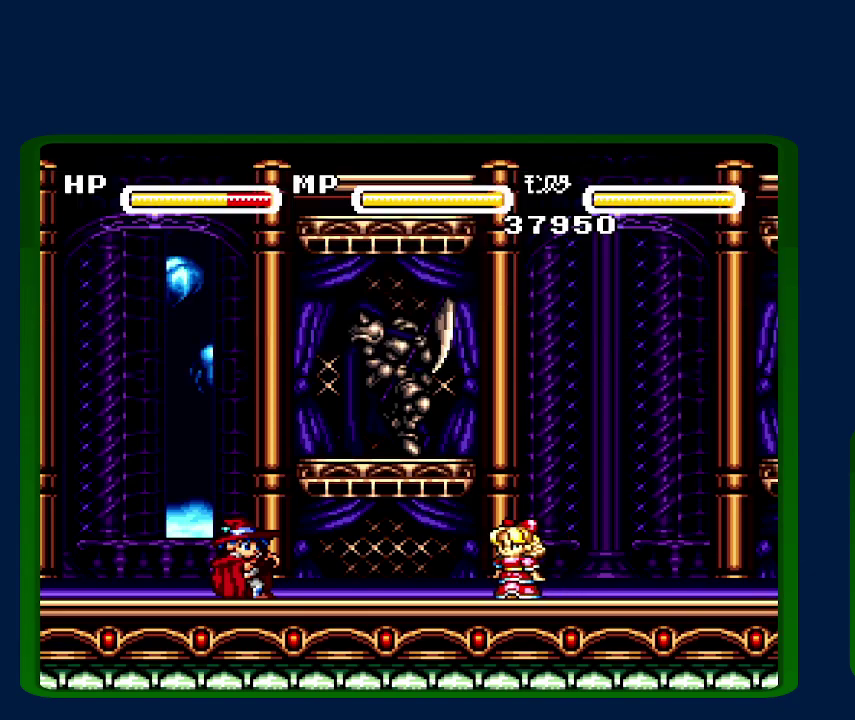
{"dt_ms": 500, "buttons": ["A", "B"], "events": [[17, "B", "down"], [50, "Y", "up"], [100, "A", "up"], [100, "X", "down"], [133, "Y", "down"], [167, "B", "up"], [167, "X", "up"], [233, "A", "down"], [233, "B", "down"], [267, "Y", "up"], [317, "A", "up"], [317, "B", "up"], [317, "X", "down"], [317, "Y", "down"], [383, "X", "up"], [417, "A", "down"], [417, "B", "down"], [450, "Y", "up"]]}
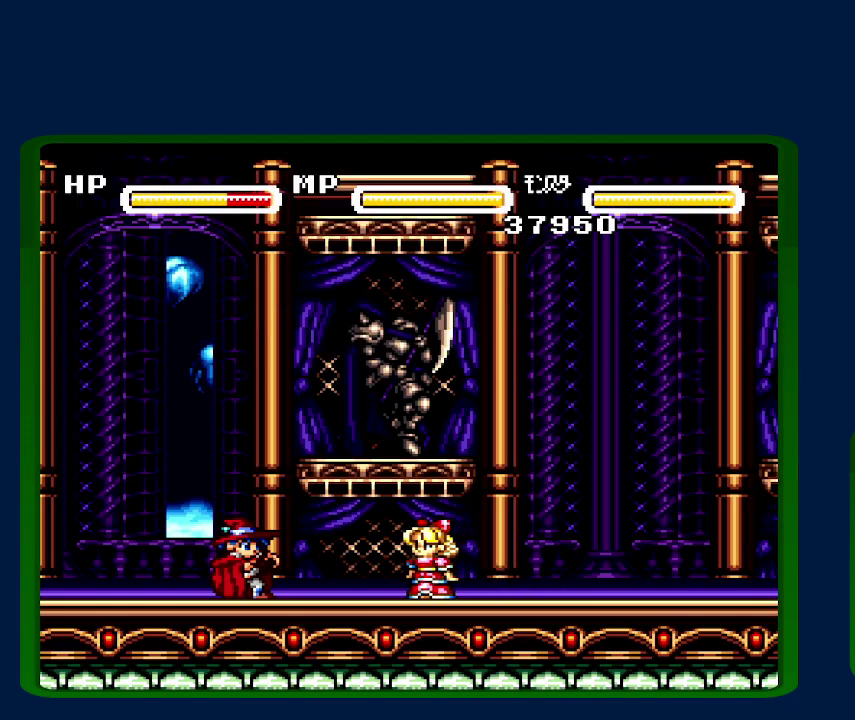
{"dt_ms": 500, "buttons": ["Y"], "events": [[67, "A", "up"], [67, "B", "up"], [67, "X", "down"], [67, "Y", "down"], [117, "B", "down"], [133, "X", "up"], [167, "A", "down"], [167, "Y", "up"], [267, "A", "up"], [267, "Y", "down"], [367, "Y", "up"], [417, "Y", "down"], [450, "B", "up"]]}
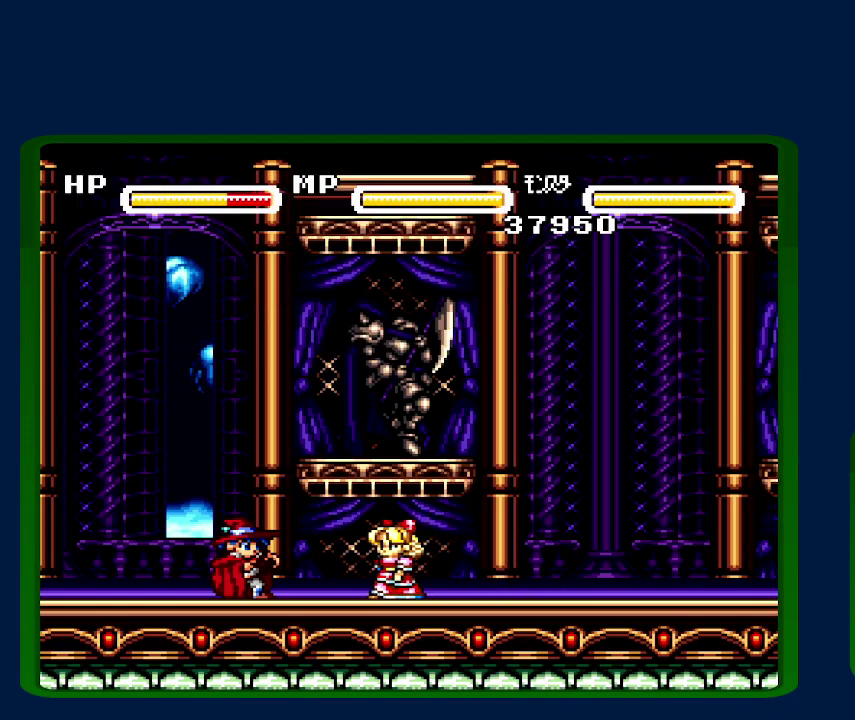
{"dt_ms": 500, "buttons": ["B"], "events": [[33, "B", "down"], [50, "Y", "up"], [133, "B", "up"], [133, "Y", "down"], [200, "B", "down"], [233, "Y", "up"], [317, "Y", "down"], [367, "B", "up"], [417, "B", "down"], [450, "Y", "up"]]}
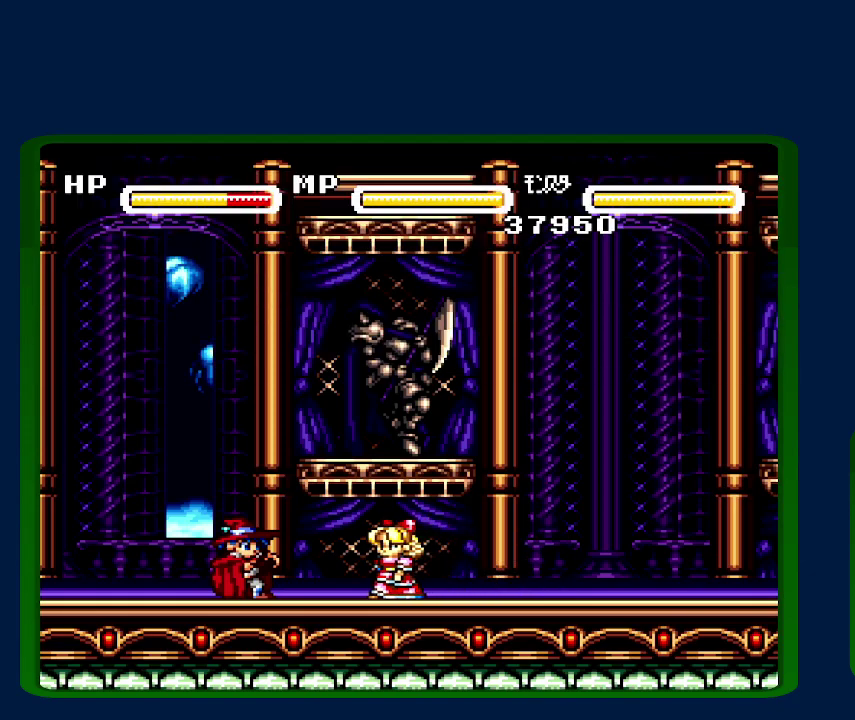
{"dt_ms": 500, "buttons": ["B", "Y"], "events": [[17, "B", "up"], [17, "Y", "down"], [83, "B", "down"], [150, "Y", "up"], [200, "Y", "down"], [233, "B", "up"], [300, "B", "down"], [350, "Y", "up"], [417, "B", "up"], [417, "Y", "down"], [483, "B", "down"]]}
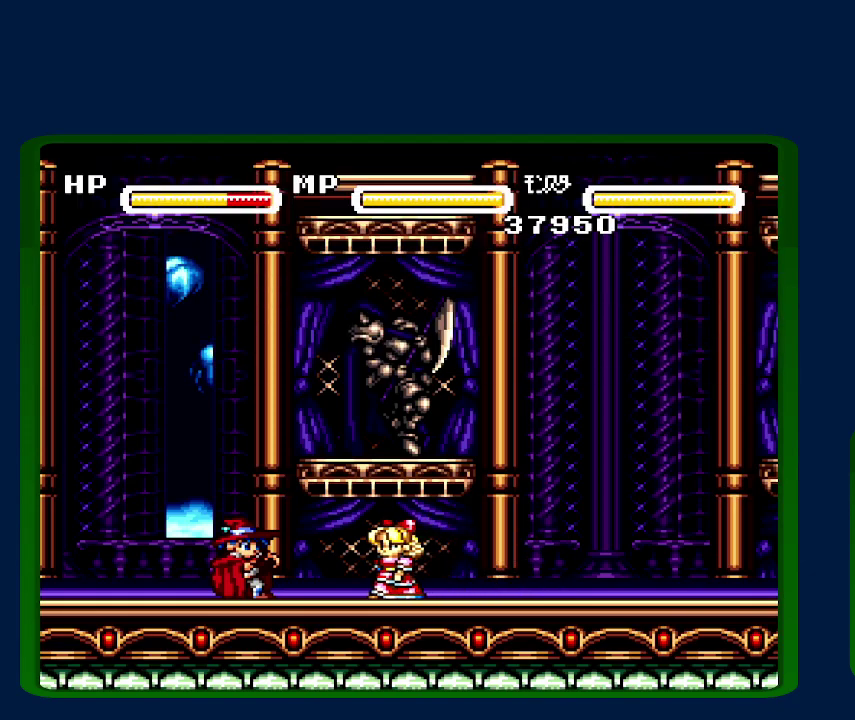
{"dt_ms": 500, "buttons": ["B", "Y"], "events": [[233, "Y", "up"], [300, "B", "up"], [300, "Y", "down"], [383, "B", "down"], [417, "Y", "up"], [483, "Y", "down"]]}
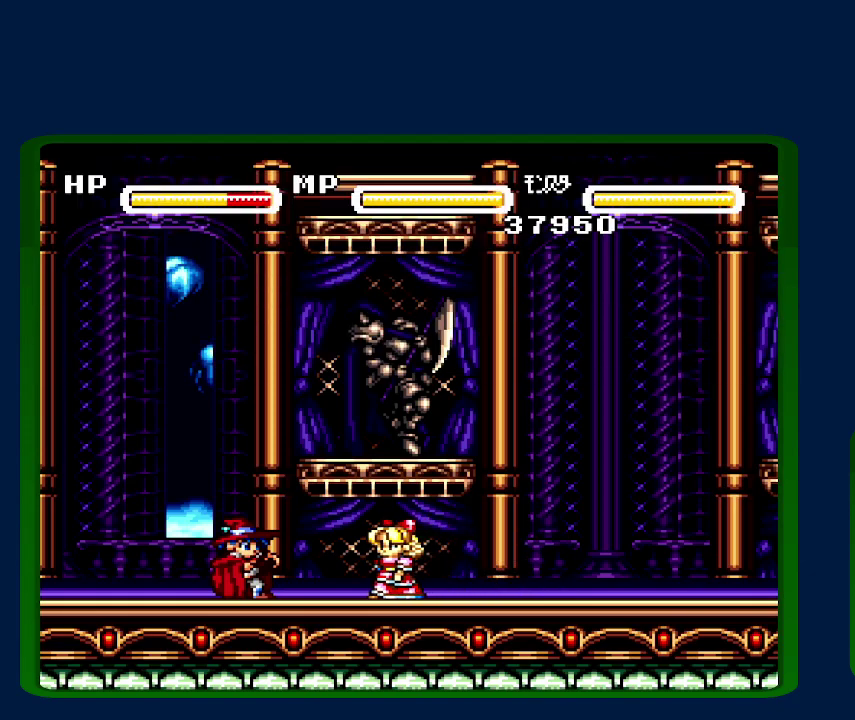
{"dt_ms": 500, "buttons": ["B"], "events": [[17, "B", "up"], [83, "B", "down"], [100, "Y", "up"], [167, "B", "up"], [167, "Y", "down"], [233, "B", "down"], [267, "Y", "up"], [333, "Y", "down"], [350, "B", "up"], [433, "B", "down"], [450, "Y", "up"]]}
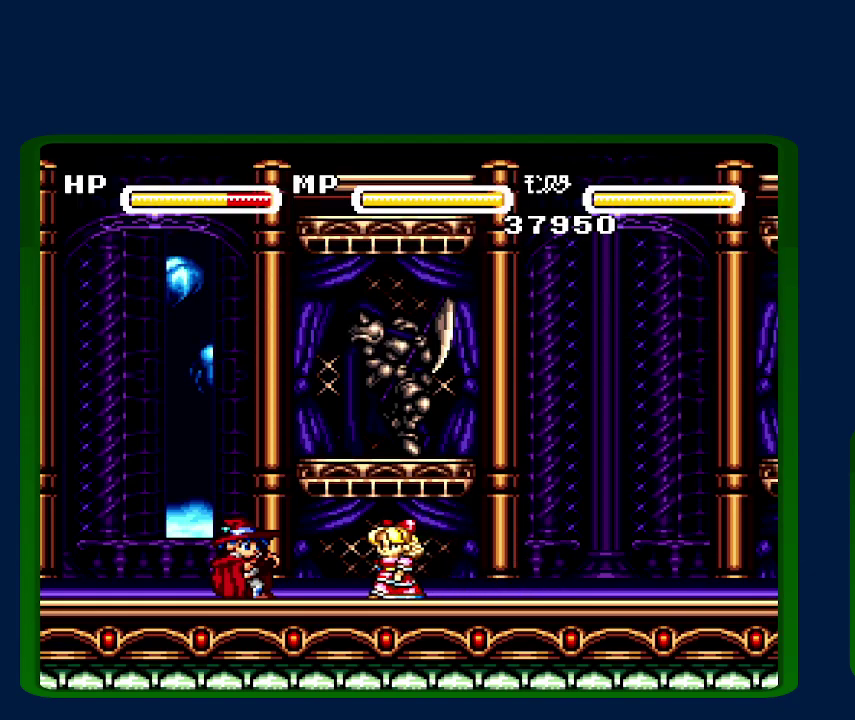
{"dt_ms": 500, "buttons": [], "events": [[17, "B", "up"], [17, "Y", "down"], [117, "B", "down"], [267, "B", "up"], [333, "B", "down"], [350, "Y", "up"], [467, "B", "up"]]}
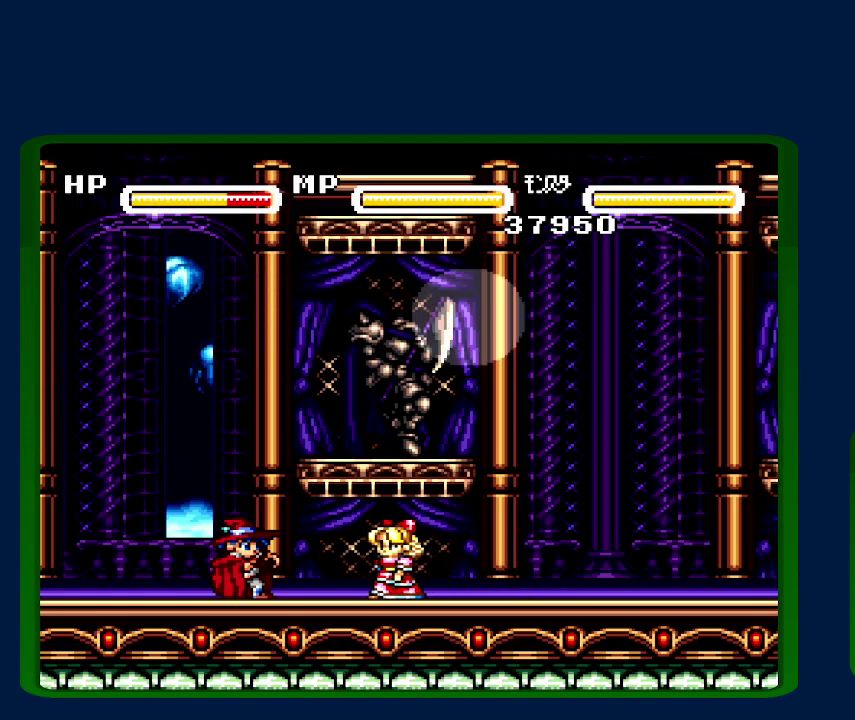
{"dt_ms": 500, "buttons": ["Y"], "events": [[267, "Y", "down"], [367, "Y", "up"], [467, "Y", "down"]]}
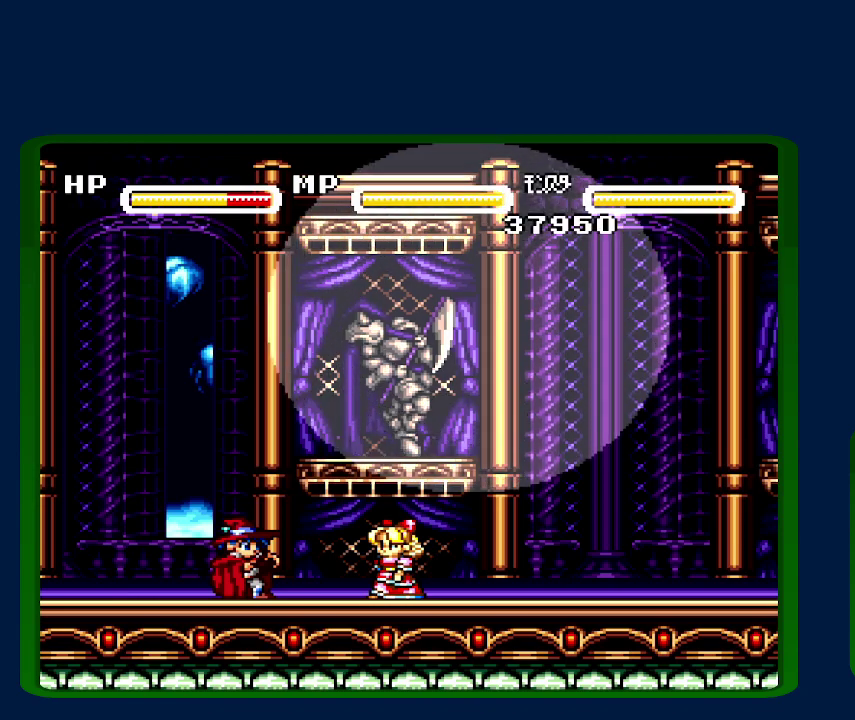
{"dt_ms": 500, "buttons": ["B"], "events": [[50, "B", "down"], [50, "Y", "up"], [150, "B", "up"], [150, "Y", "down"], [233, "B", "down"], [233, "Y", "up"]]}
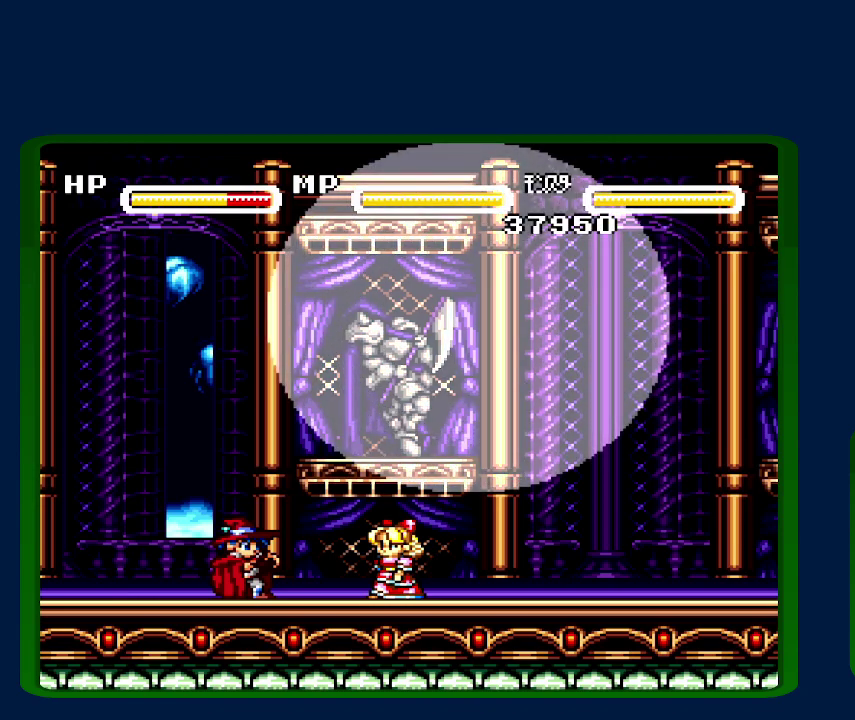
{"dt_ms": 500, "buttons": ["A"], "events": [[17, "B", "up"], [83, "Y", "down"], [117, "B", "down"], [133, "Y", "up"], [233, "B", "up"], [267, "Y", "down"], [333, "B", "down"], [383, "Y", "up"], [417, "A", "down"], [467, "B", "up"]]}
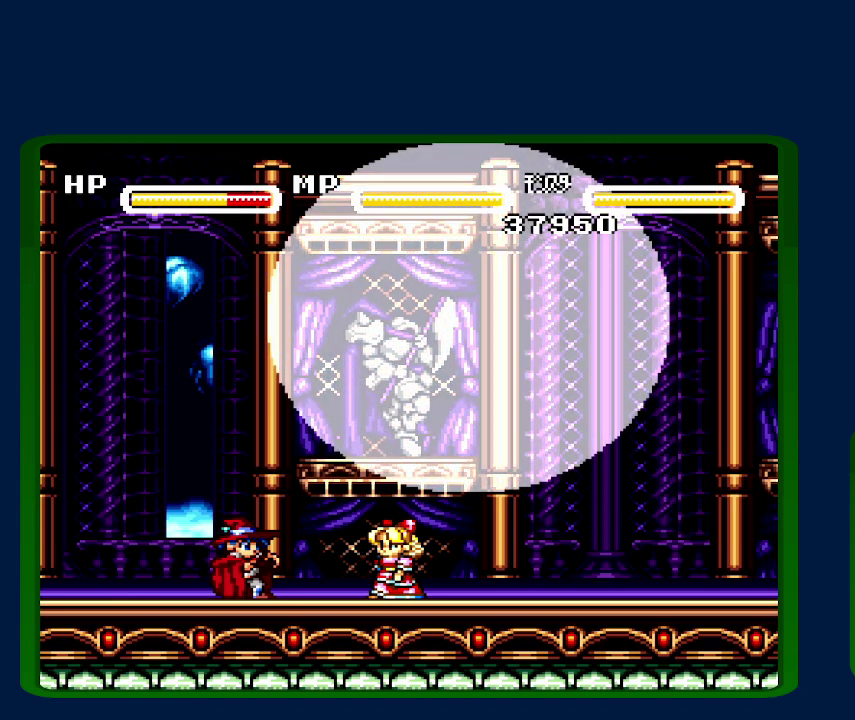
{"dt_ms": 1000, "buttons": ["B"], "events": [[17, "A", "up"], [17, "B", "down"], [17, "X", "down"], [17, "Y", "down"], [150, "A", "down"], [150, "Y", "up"], [167, "X", "up"], [200, "B", "up"], [200, "Y", "down"], [267, "A", "up"], [267, "B", "down"], [300, "X", "down"], [300, "Y", "up"], [383, "A", "down"], [383, "Y", "down"], [417, "B", "up"], [417, "X", "up"], [483, "B", "down"], [517, "A", "up"], [550, "B", "up"], [550, "X", "down"], [633, "A", "down"], [633, "X", "up"], [667, "B", "down"], [733, "Y", "up"], [767, "A", "up"], [767, "X", "down"], [800, "B", "up"], [800, "Y", "down"], [867, "X", "up"], [883, "A", "down"], [883, "B", "down"], [933, "Y", "up"], [983, "A", "up"]]}
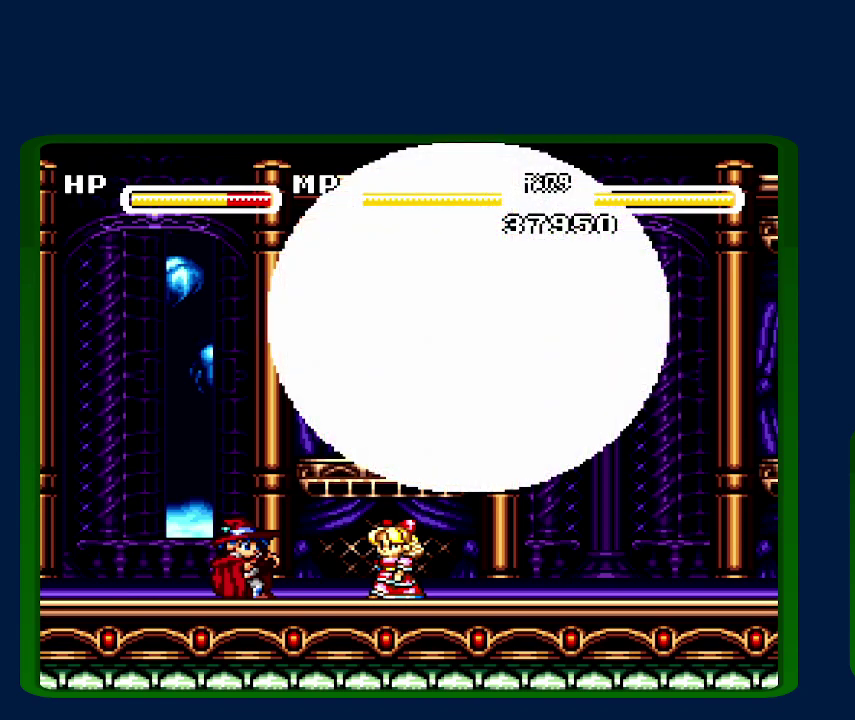
{"dt_ms": 500, "buttons": ["X", "Y"], "events": [[17, "B", "up"], [17, "X", "down"], [17, "Y", "down"], [117, "A", "down"], [117, "B", "down"], [117, "X", "up"], [133, "Y", "up"], [200, "A", "up"], [200, "Y", "down"], [233, "B", "up"], [233, "X", "down"], [300, "B", "down"], [333, "A", "down"], [333, "X", "up"], [350, "Y", "up"], [450, "A", "up"], [450, "B", "up"], [450, "X", "down"], [450, "Y", "down"]]}
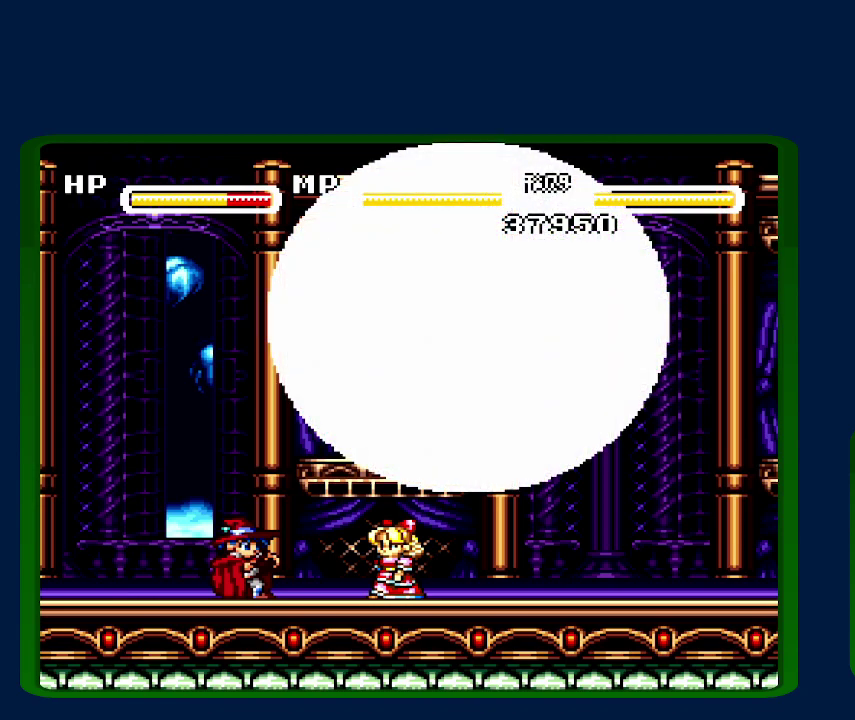
{"dt_ms": 500, "buttons": ["A", "B"]}
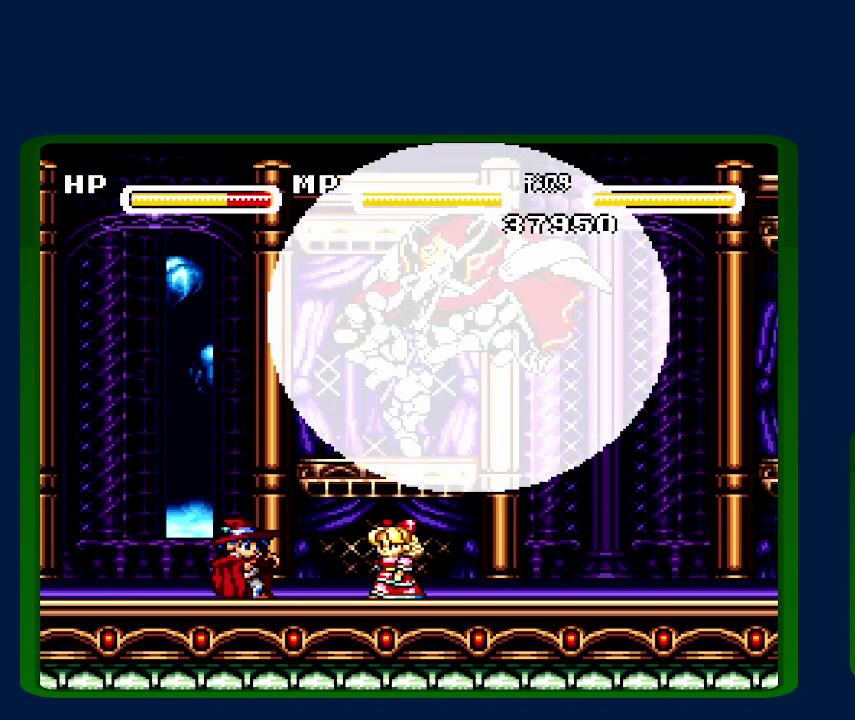
{"dt_ms": 500, "buttons": ["Y"]}
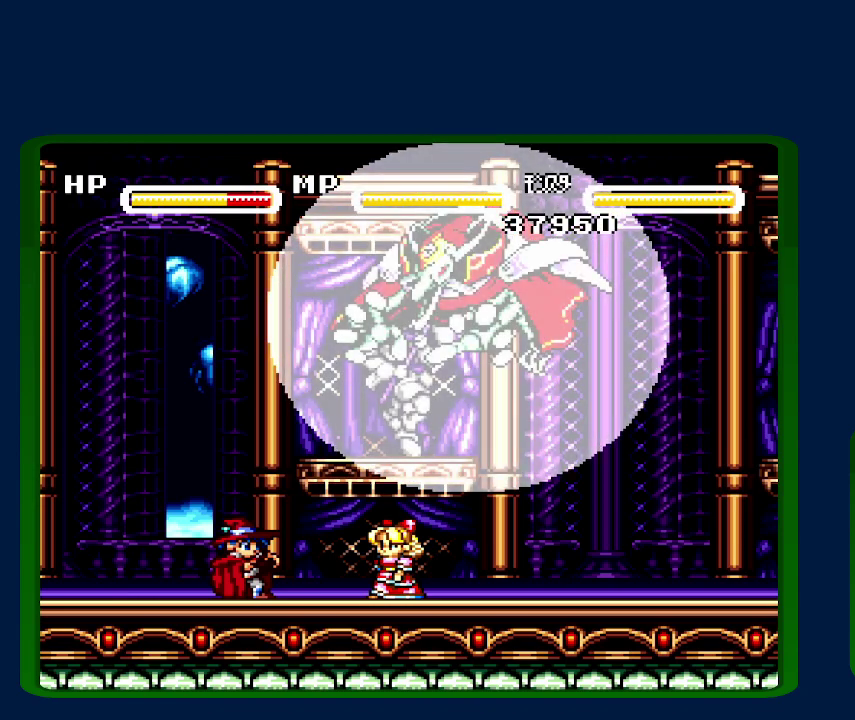
{"dt_ms": 500, "buttons": ["Y"], "events": [[83, "B", "down"], [117, "Y", "up"], [200, "Y", "down"], [233, "B", "up"], [300, "B", "down"], [333, "Y", "up"], [400, "B", "up"], [400, "Y", "down"]]}
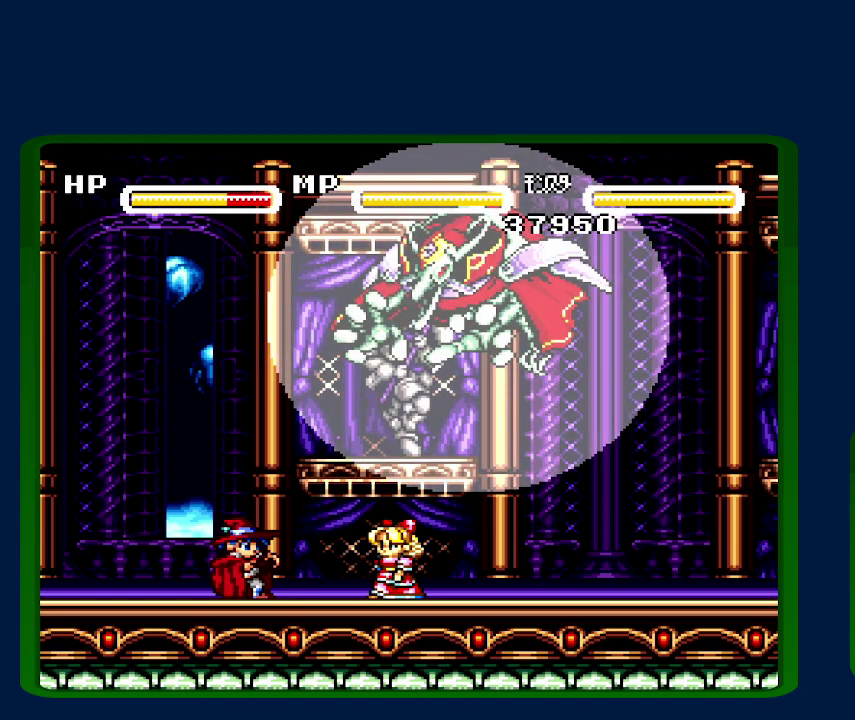
{"dt_ms": 500, "buttons": ["B"], "events": [[17, "B", "down"], [133, "B", "up"], [233, "B", "down"], [267, "Y", "up"], [350, "B", "up"], [350, "Y", "down"], [433, "B", "down"], [433, "Y", "up"]]}
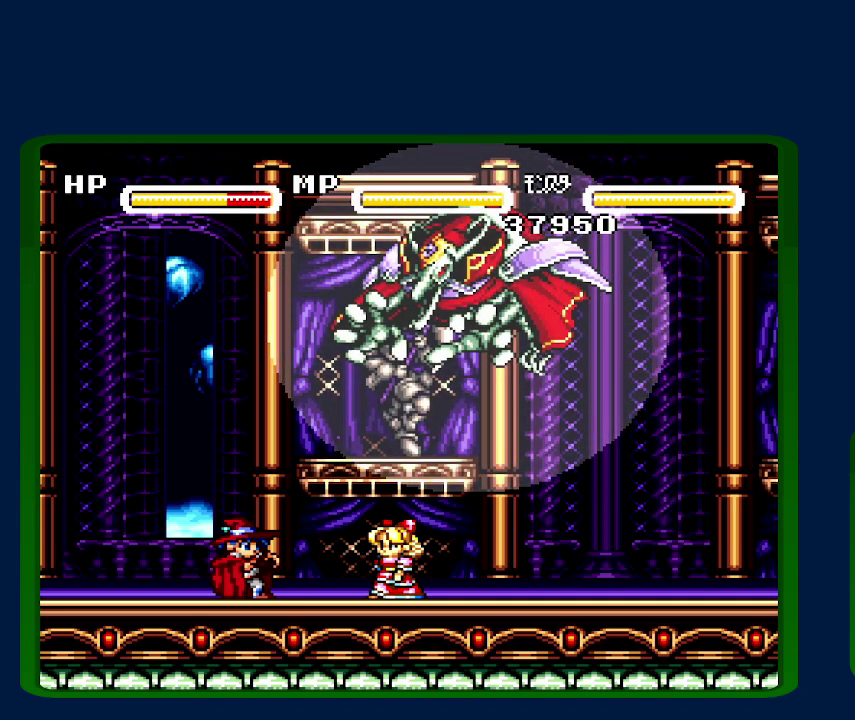
{"dt_ms": 500, "buttons": ["B"], "events": [[50, "B", "up"], [50, "Y", "down"], [167, "B", "down"], [233, "Y", "up"], [333, "B", "up"], [333, "Y", "down"], [417, "B", "down"], [450, "Y", "up"]]}
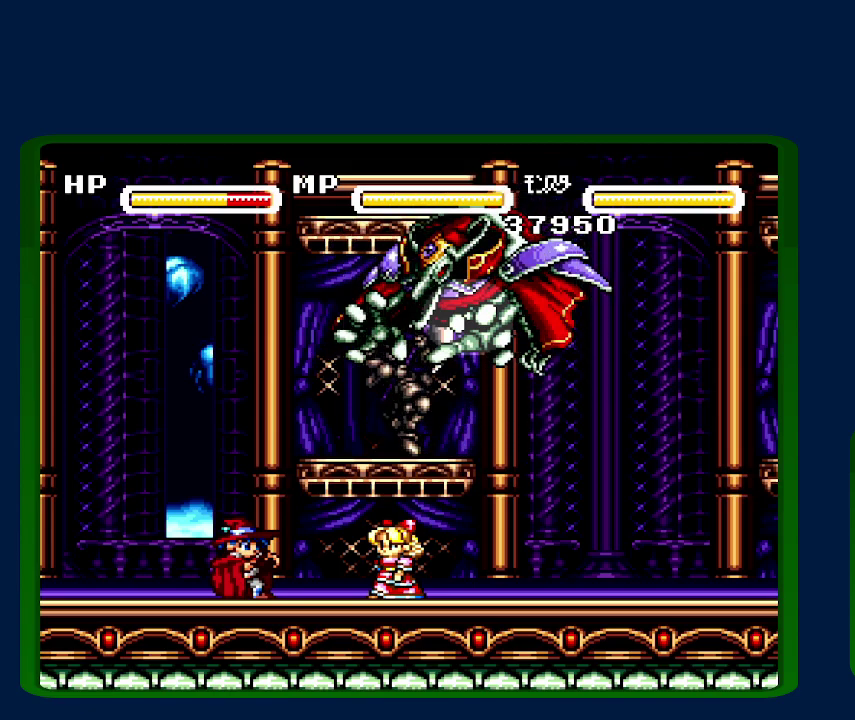
{"dt_ms": 500, "buttons": ["Y"], "events": [[17, "Y", "down"], [50, "B", "up"], [150, "B", "down"], [150, "Y", "up"], [233, "Y", "down"], [267, "B", "up"], [350, "B", "down"], [383, "Y", "up"], [483, "B", "up"], [483, "Y", "down"]]}
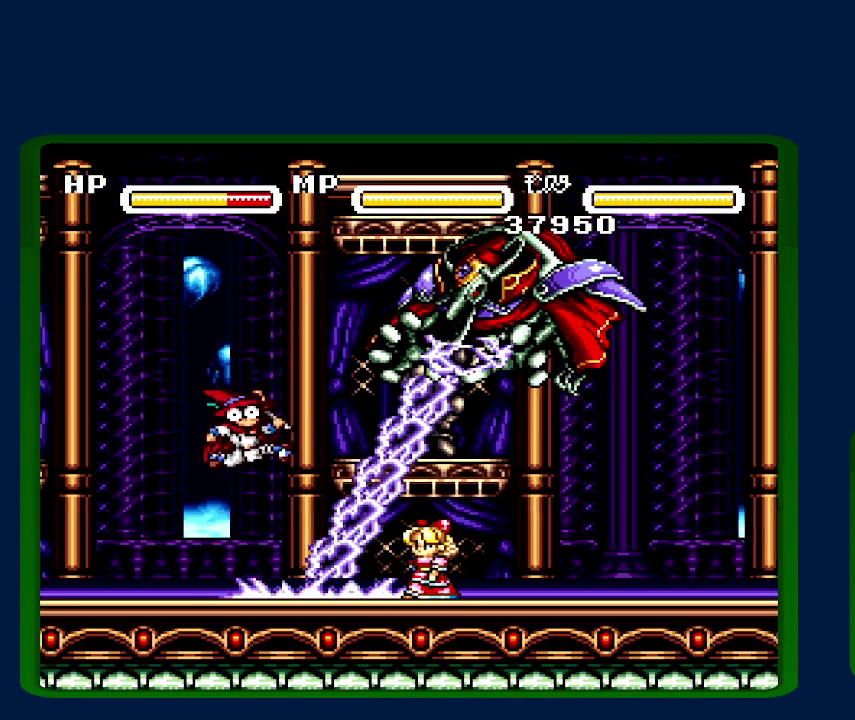
{"dt_ms": 500, "buttons": ["Y"], "events": [[50, "B", "down"], [83, "Y", "up"], [200, "Y", "down"], [233, "B", "up"], [300, "B", "down"], [333, "Y", "up"], [417, "Y", "down"], [467, "B", "up"]]}
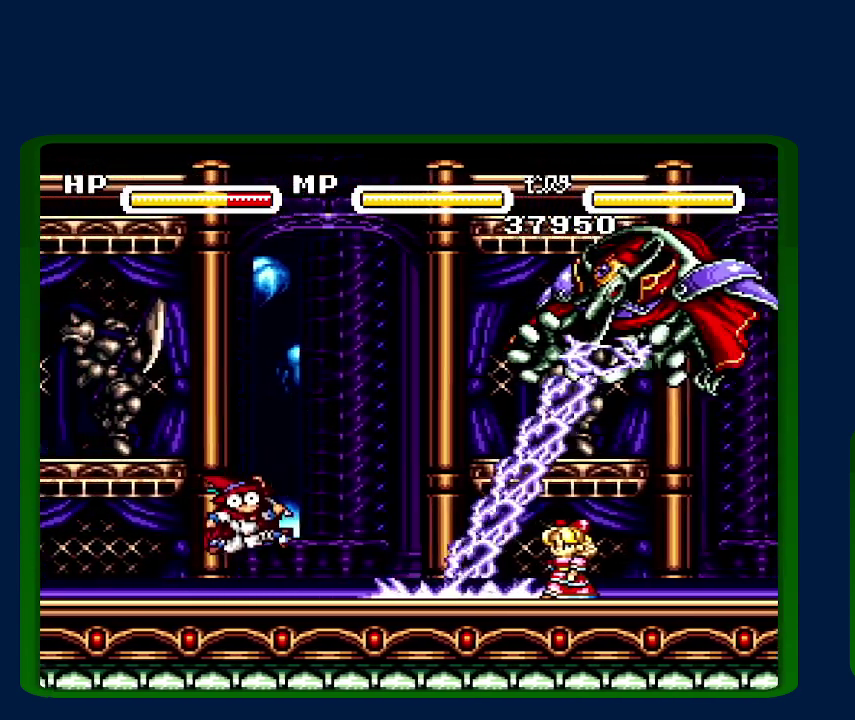
{"dt_ms": 500, "buttons": ["B"], "events": [[17, "B", "down"], [50, "Y", "up"], [133, "Y", "down"], [167, "B", "up"], [267, "B", "down"], [300, "Y", "up"], [350, "Y", "down"], [383, "B", "up"], [450, "B", "down"], [467, "Y", "up"]]}
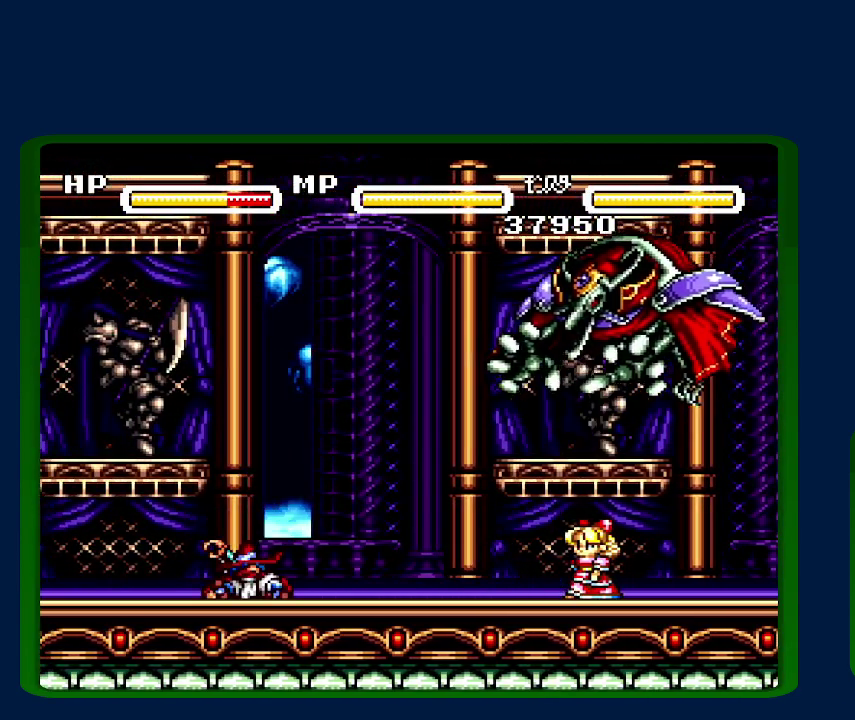
{"dt_ms": 500, "buttons": ["Y"], "events": [[50, "Y", "down"], [83, "B", "up"], [133, "B", "down"], [200, "Y", "up"], [283, "B", "up"], [283, "Y", "down"], [350, "B", "down"], [483, "B", "up"]]}
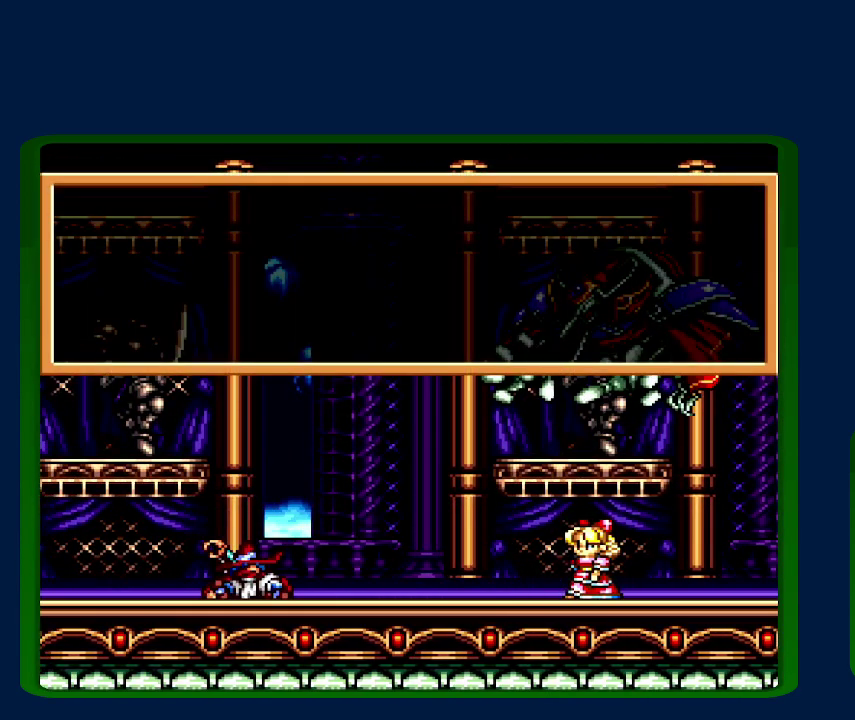
{"dt_ms": 500, "buttons": ["Y"], "events": [[50, "B", "down"], [83, "Y", "up"], [167, "Y", "down"], [200, "B", "up"], [267, "B", "down"], [300, "Y", "up"], [417, "Y", "down"], [450, "B", "up"]]}
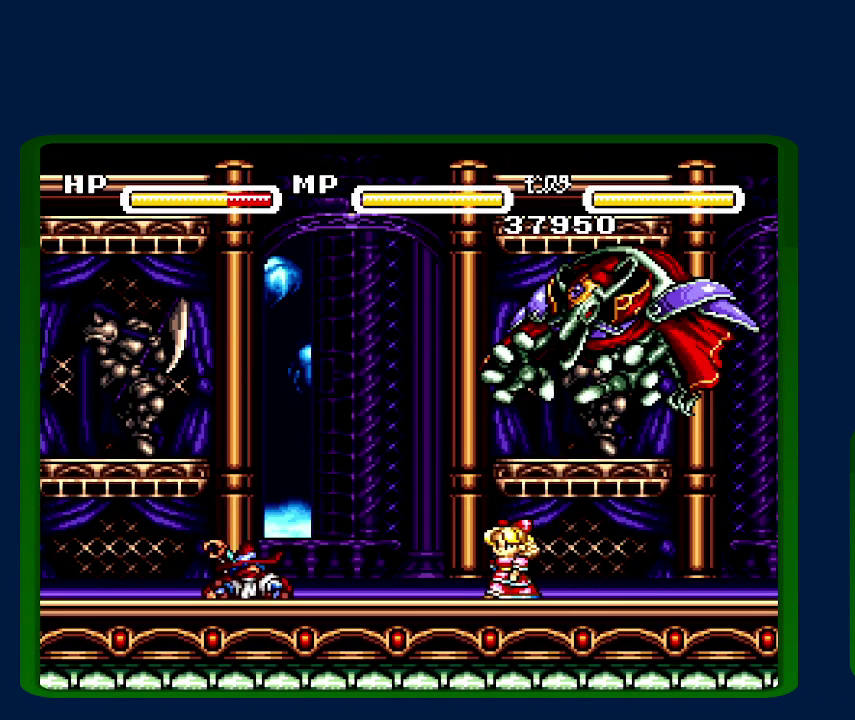
{"dt_ms": 500, "buttons": ["B", "Y"], "events": [[17, "B", "down"], [167, "B", "up"], [267, "B", "down"], [383, "B", "up"], [483, "B", "down"]]}
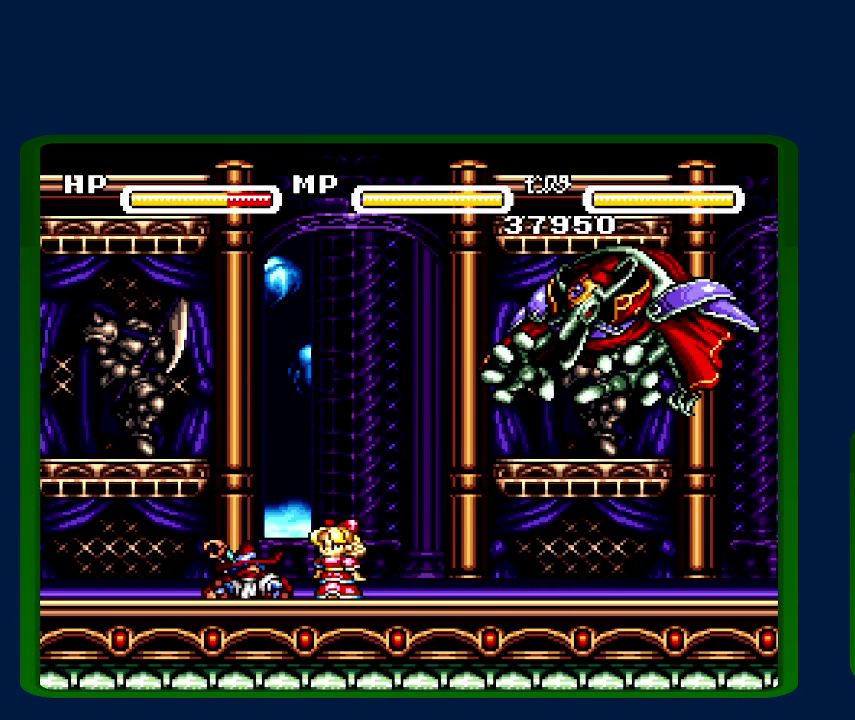
{"dt_ms": 500, "buttons": [], "events": [[17, "Y", "up"], [83, "Y", "down"], [133, "B", "up"], [200, "B", "down"], [233, "Y", "up"], [300, "B", "up"]]}
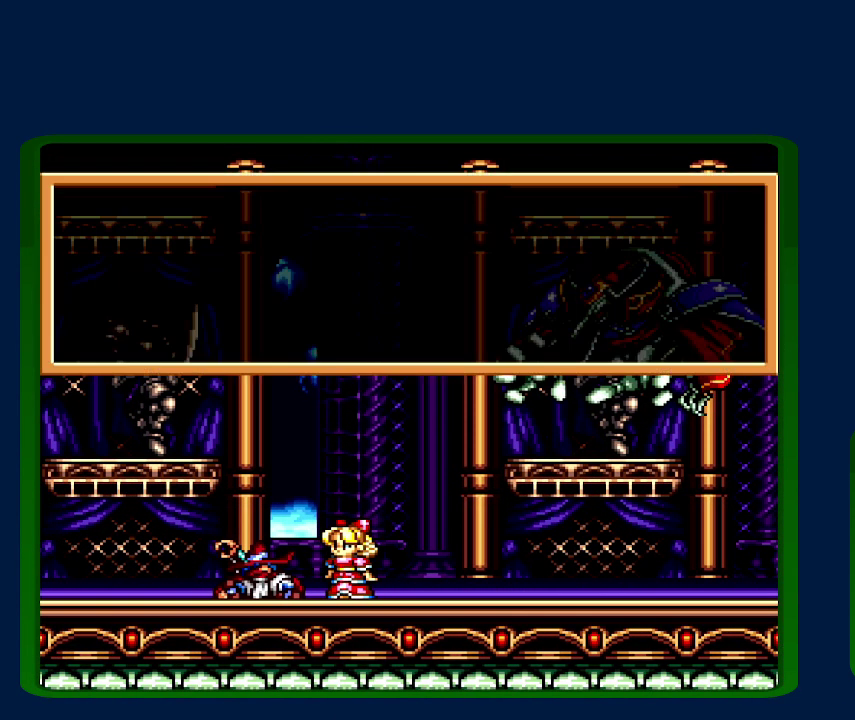
{"dt_ms": 500, "buttons": [], "events": []}
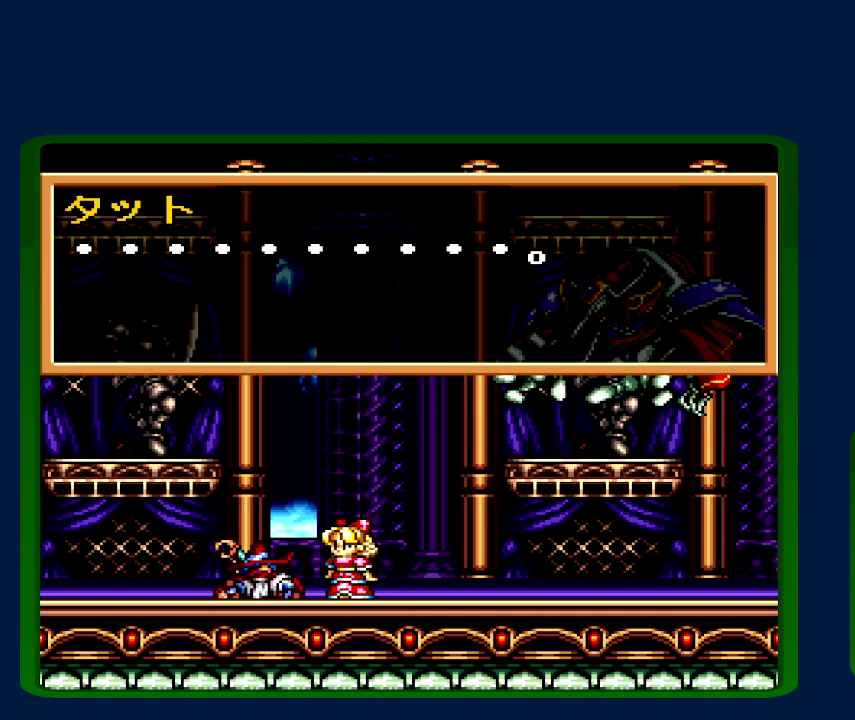
{"dt_ms": 500, "buttons": [], "events": []}